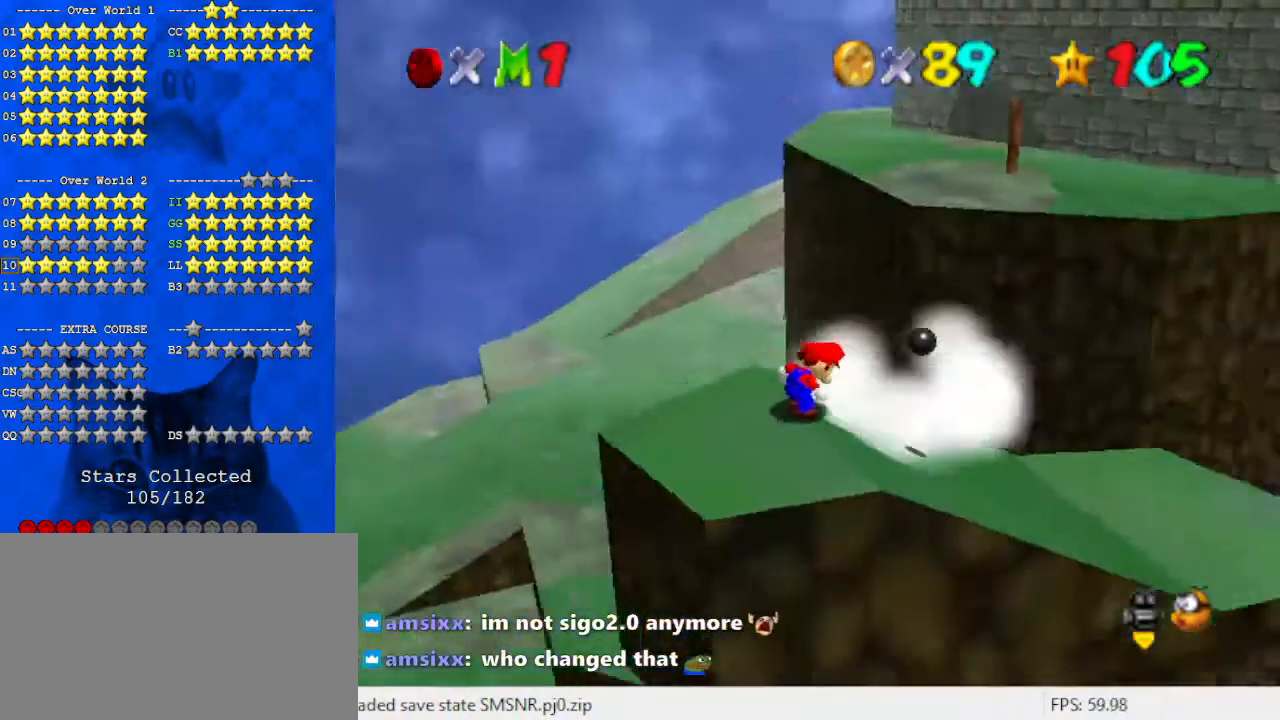
Gameplay with keyboard; each line is a JSON object with the keys held at the frame after it. "events" lists presses ("down") and releases ("up") of "a", "c", "ctrl", "d", "down", "left", "return", "right", "s", "shift", "up", "w", "x" and "y" between this image and that frame as [ms after this image, input, new state], when the widget could be followed in between. No other keys are recorded. Mouse input is not recorded.
{"keys": ["right", "up"], "events": [[33, "a", "down"], [100, "a", "up"], [167, "shift", "down"], [367, "right", "down"], [367, "shift", "up"], [400, "up", "down"]]}
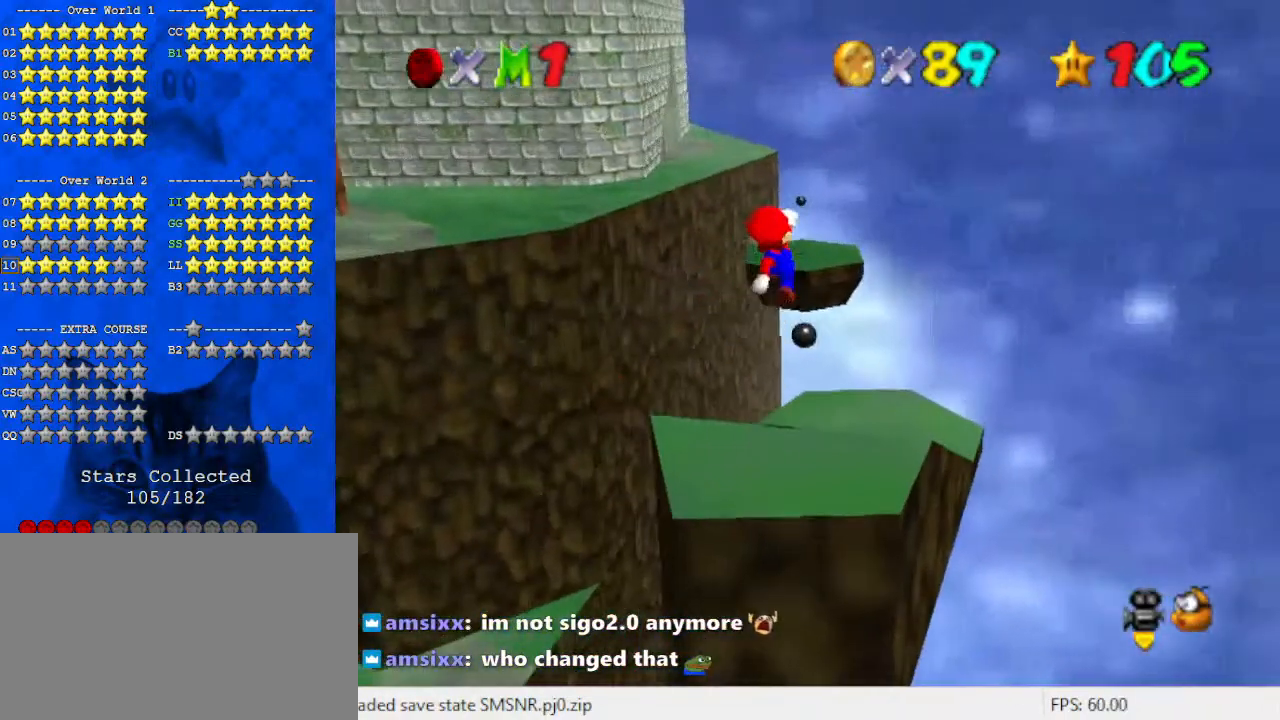
{"keys": [], "events": [[467, "right", "up"], [467, "up", "up"]]}
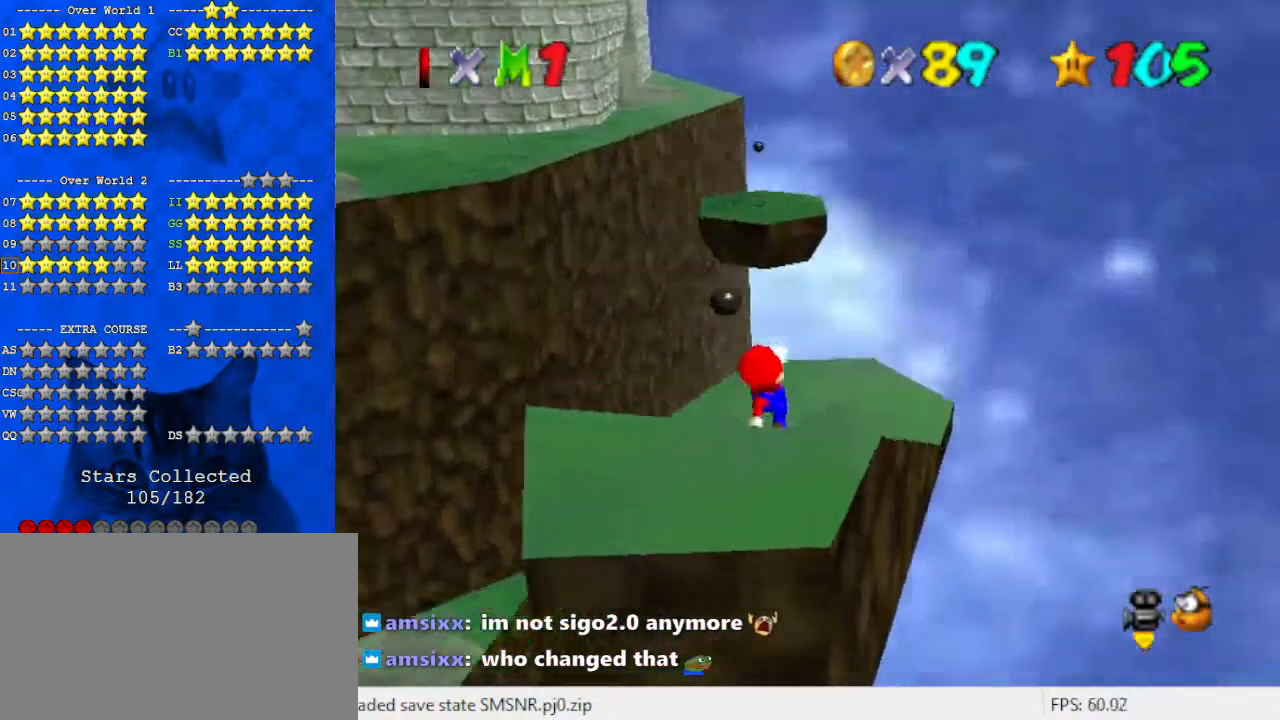
{"keys": ["right", "up"], "events": [[100, "up", "down"], [300, "shift", "down"], [333, "right", "down"], [433, "shift", "up"]]}
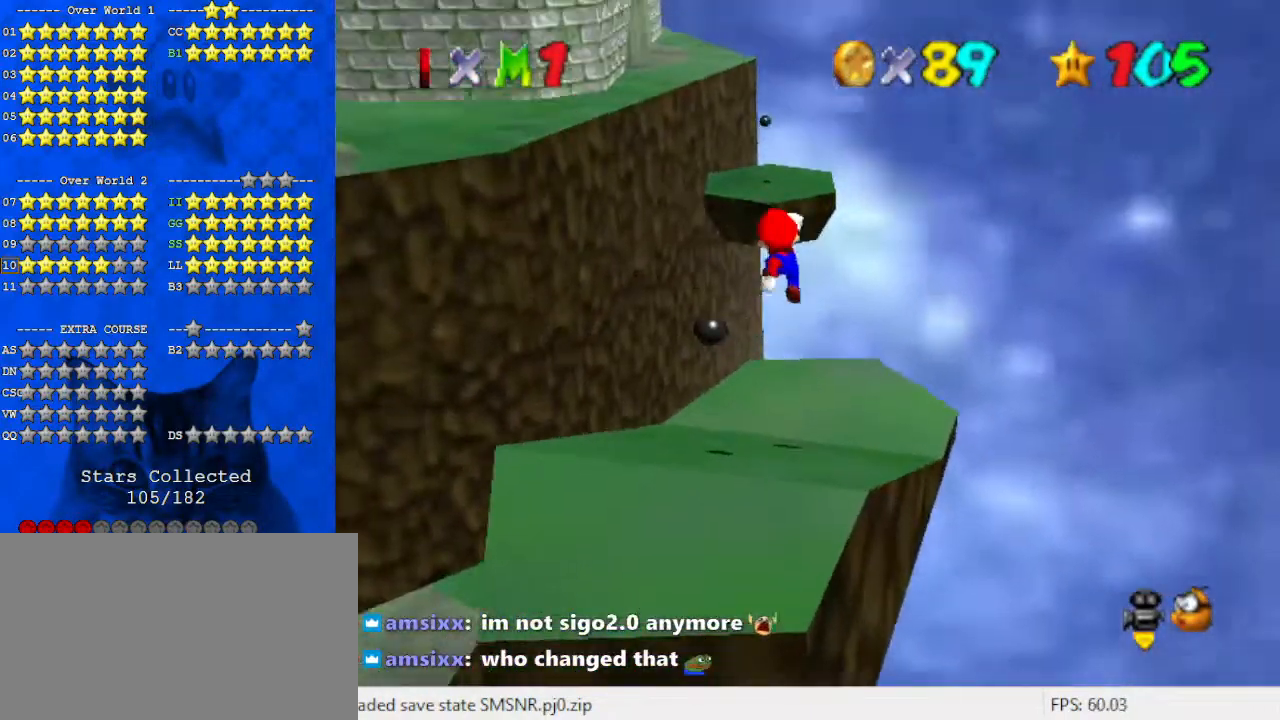
{"keys": ["down", "right"], "events": [[33, "up", "up"], [167, "d", "down"], [167, "down", "down"], [267, "d", "up"], [367, "right", "up"], [500, "right", "down"]]}
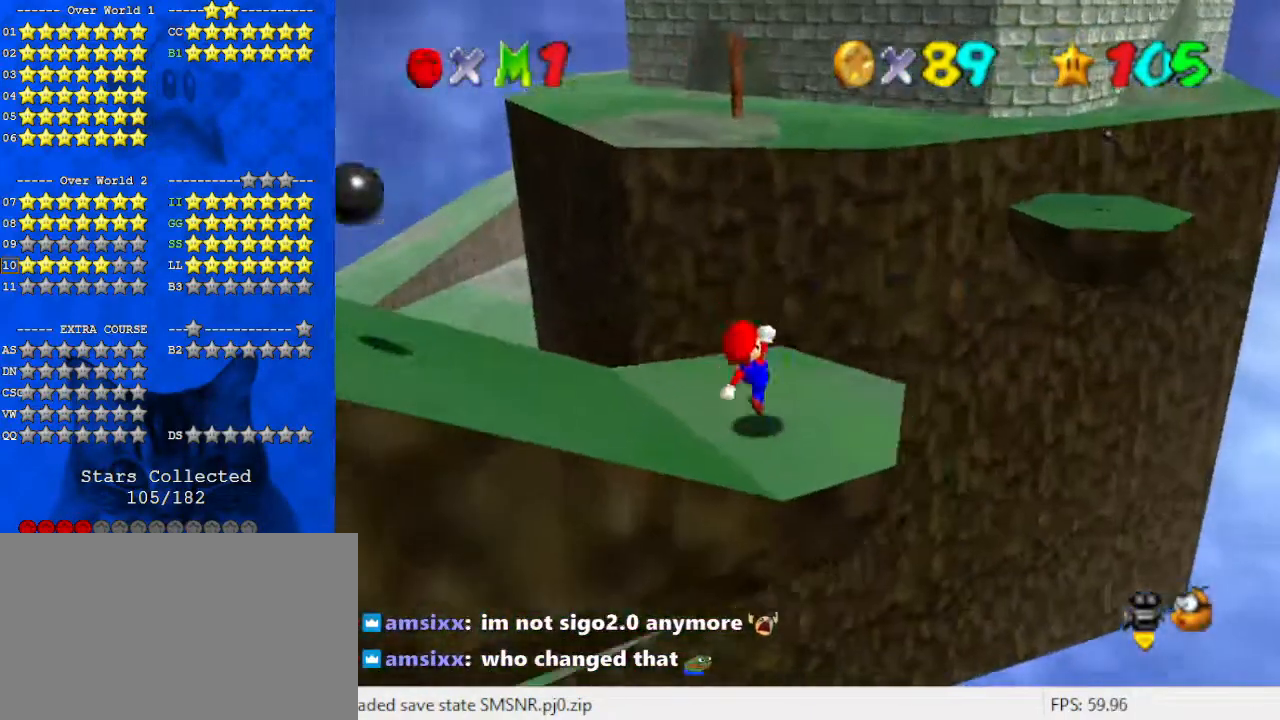
{"keys": ["up"], "events": [[100, "down", "up"], [100, "right", "up"], [133, "d", "down"], [233, "d", "up"], [367, "right", "down"], [367, "up", "down"], [467, "right", "up"]]}
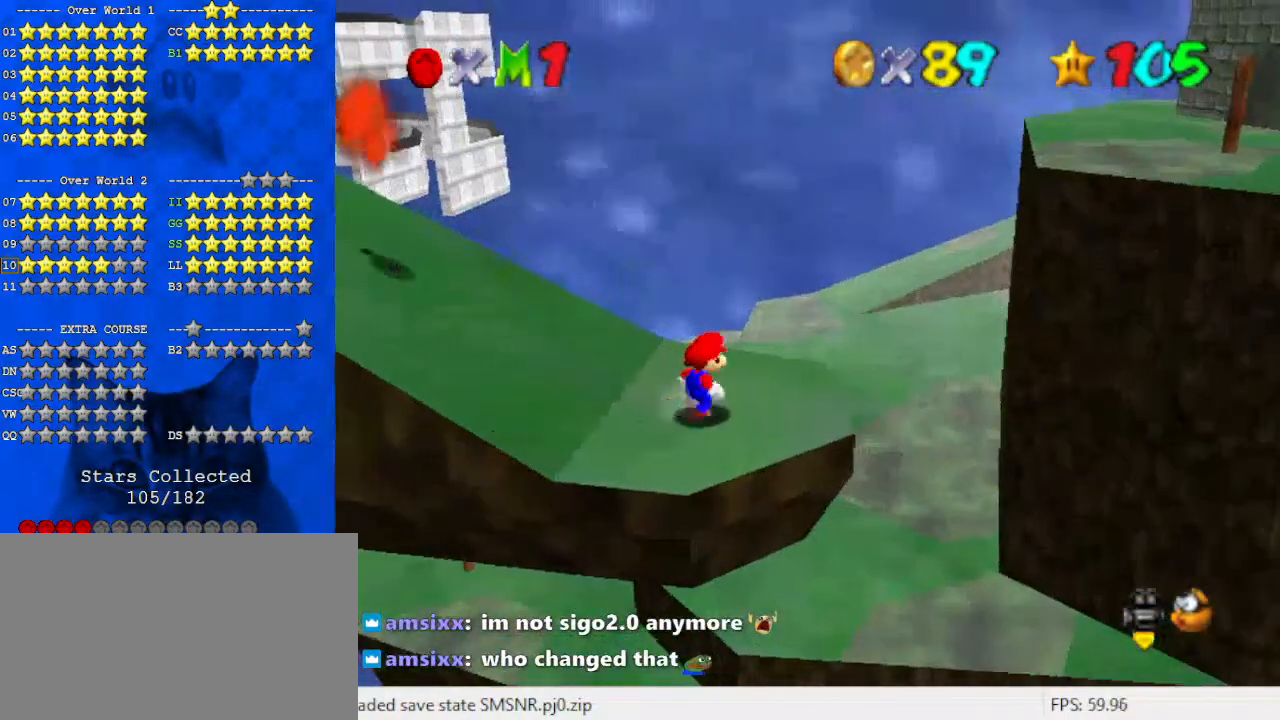
{"keys": ["right"], "events": [[200, "up", "up"], [267, "shift", "down"], [333, "shift", "up"], [433, "down", "down"], [433, "right", "down"], [500, "down", "up"]]}
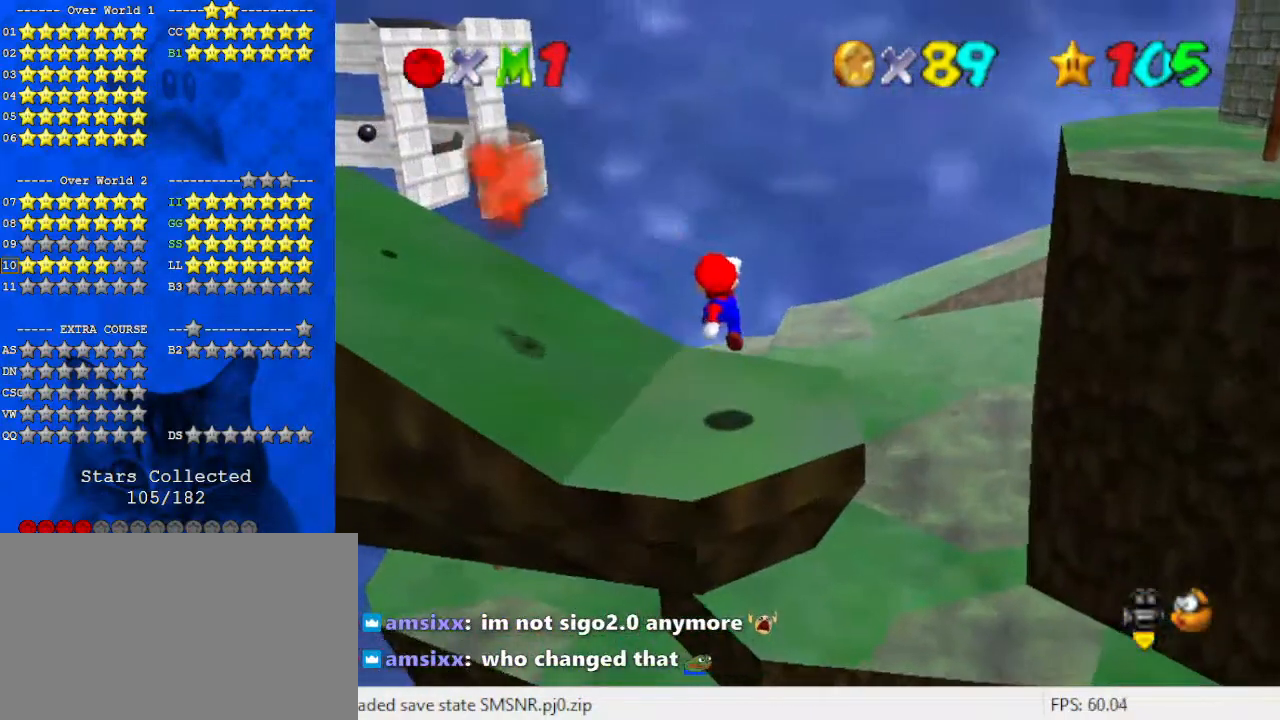
{"keys": ["right", "shift"], "events": [[100, "right", "up"], [333, "shift", "down"], [367, "right", "down"]]}
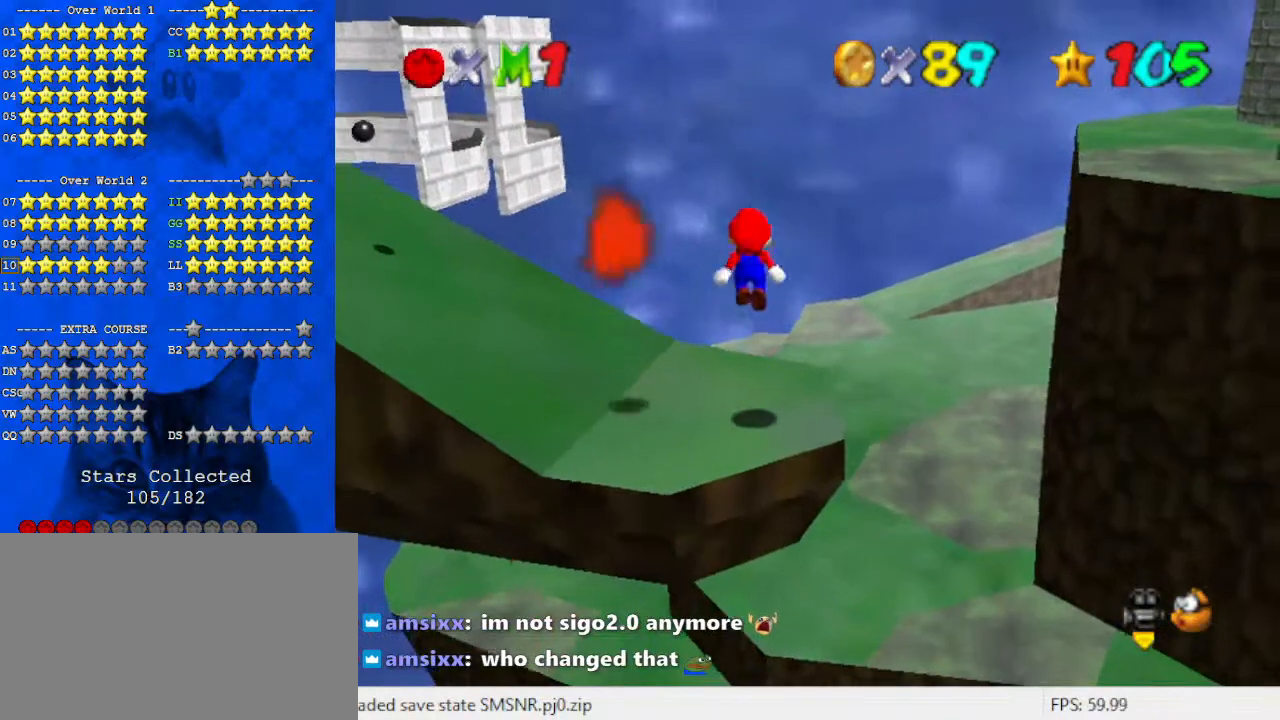
{"keys": ["ctrl", "left", "shift"], "events": [[167, "right", "up"], [300, "ctrl", "down"], [300, "left", "down"]]}
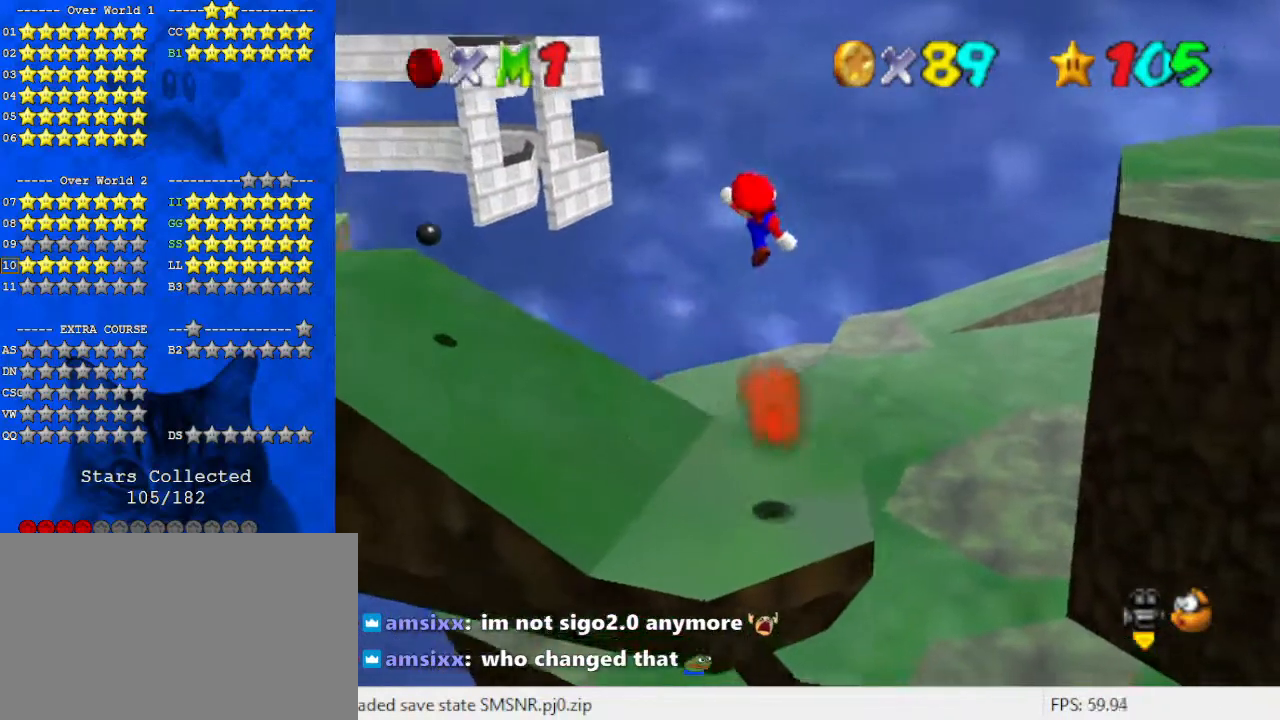
{"keys": [], "events": [[67, "ctrl", "up"], [133, "shift", "up"], [333, "left", "up"]]}
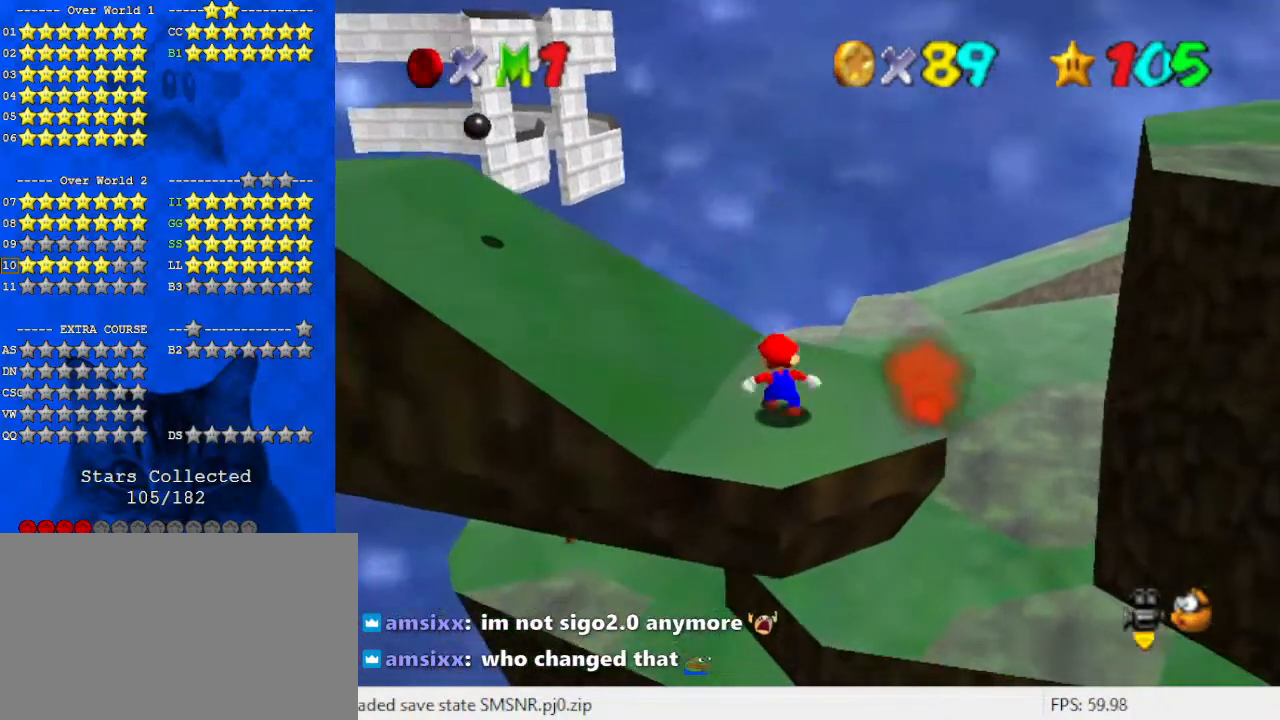
{"keys": [], "events": [[33, "shift", "down"], [100, "shift", "up"], [267, "down", "down"], [467, "down", "up"]]}
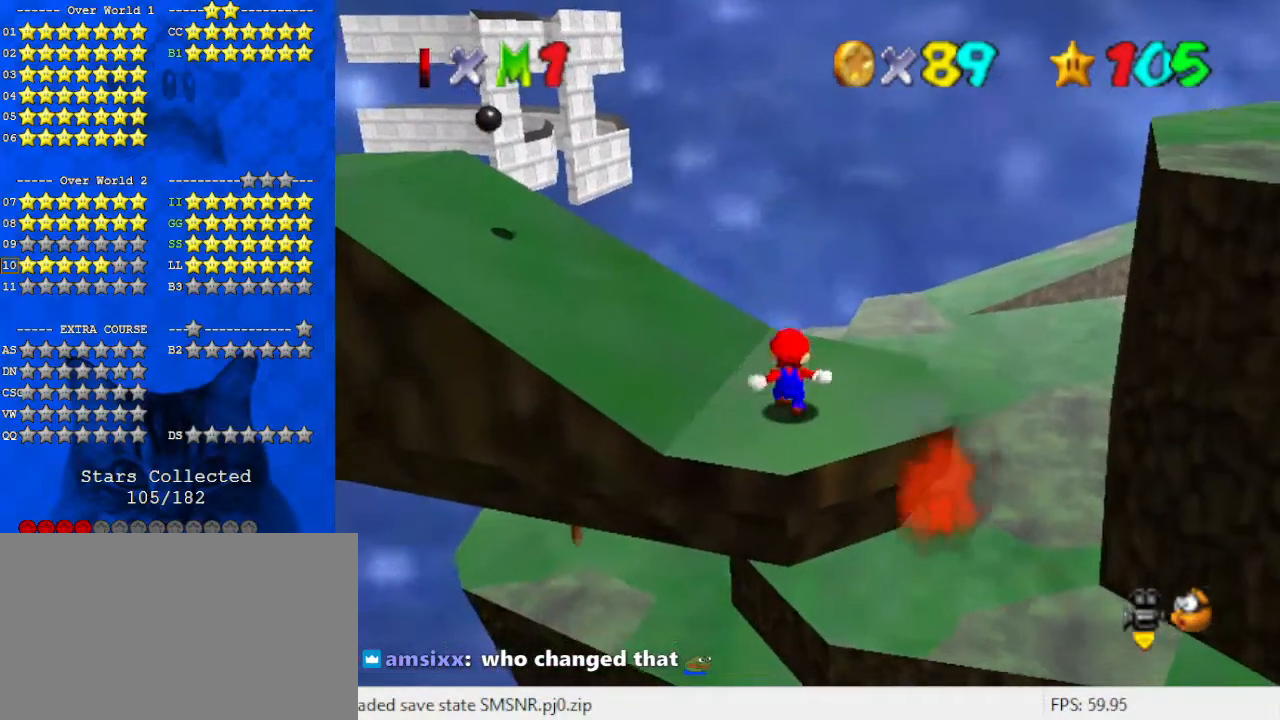
{"keys": ["up"], "events": [[200, "right", "down"], [200, "up", "down"], [333, "right", "up"]]}
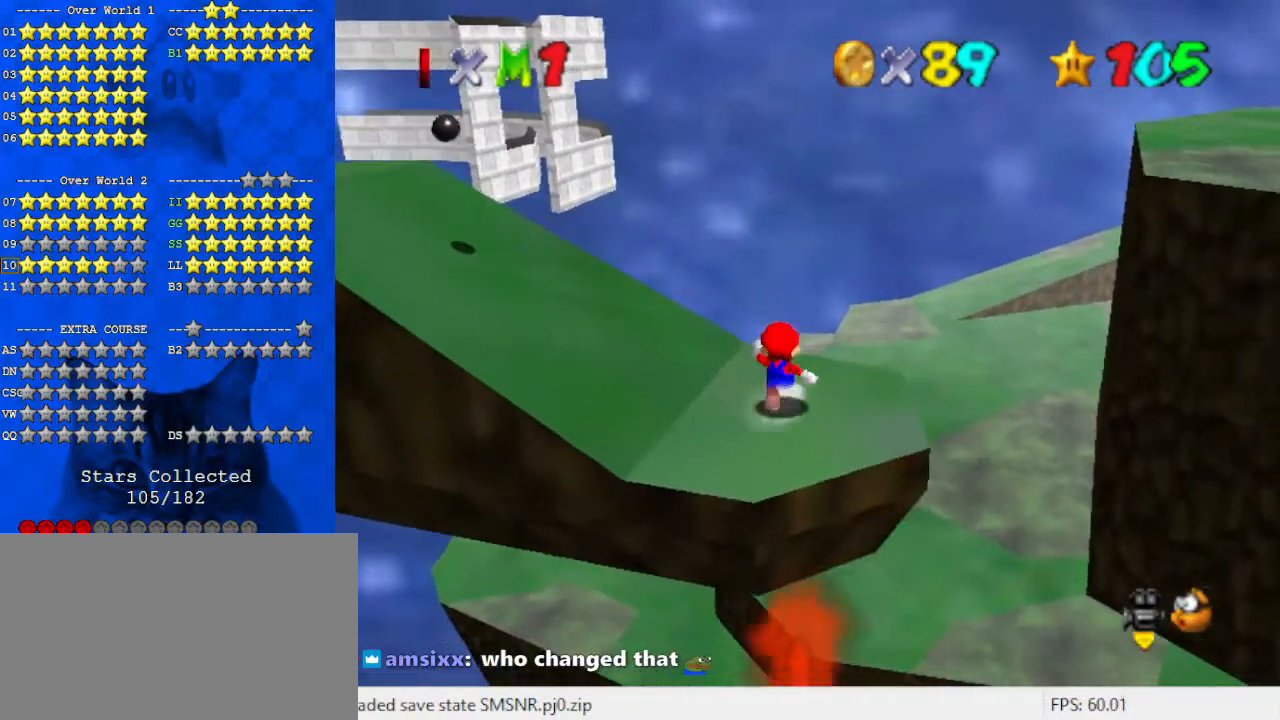
{"keys": ["up", "y"], "events": [[67, "y", "down"], [167, "shift", "down"], [467, "shift", "up"]]}
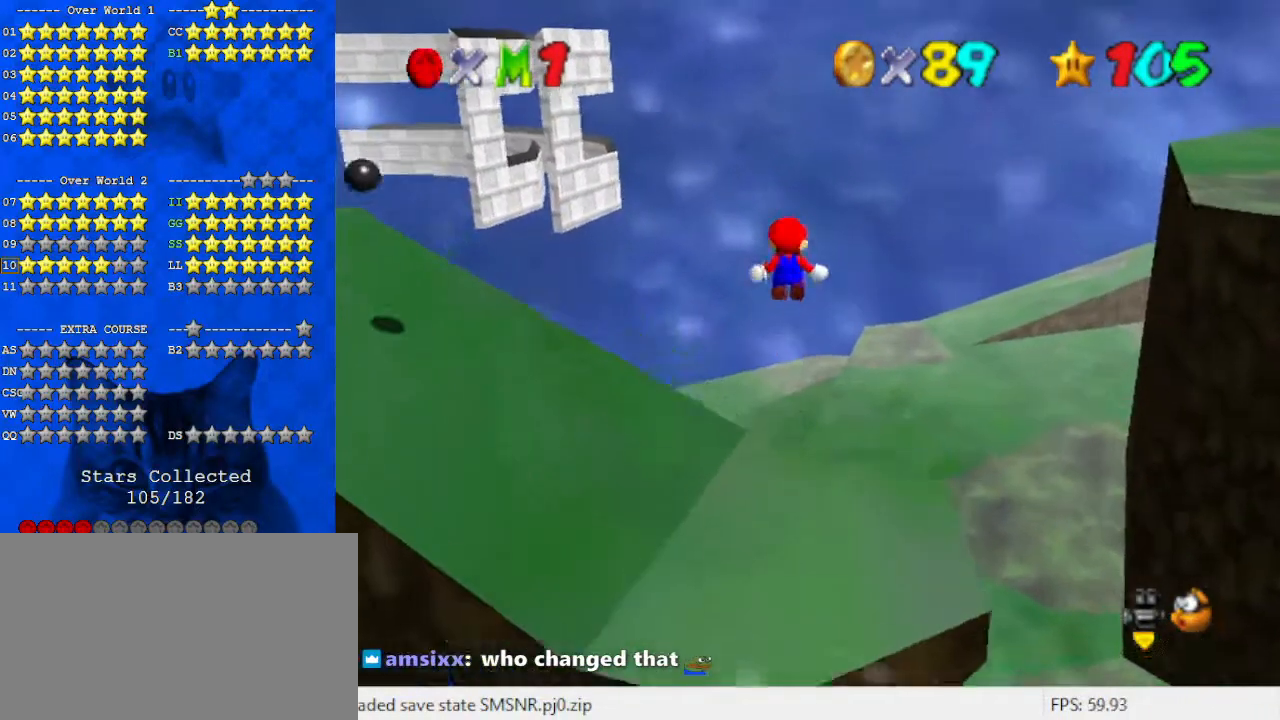
{"keys": ["up"], "events": [[33, "y", "up"]]}
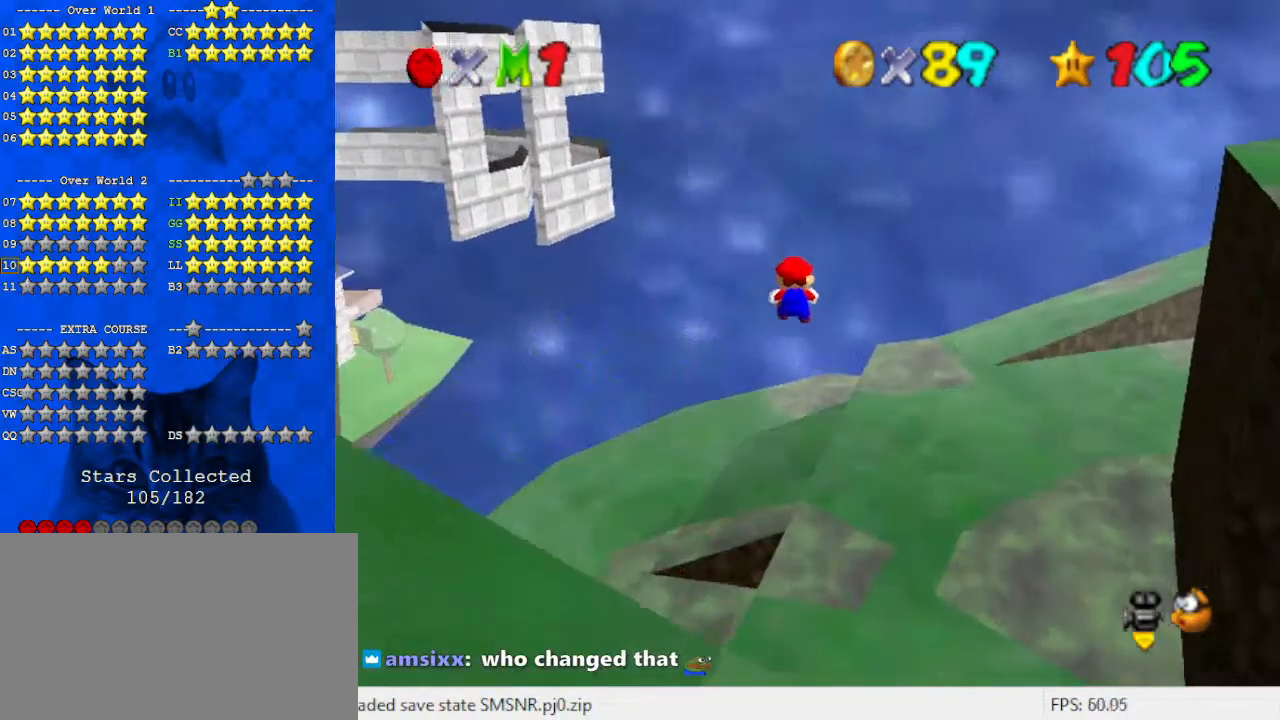
{"keys": ["down"], "events": [[200, "up", "up"], [433, "down", "down"]]}
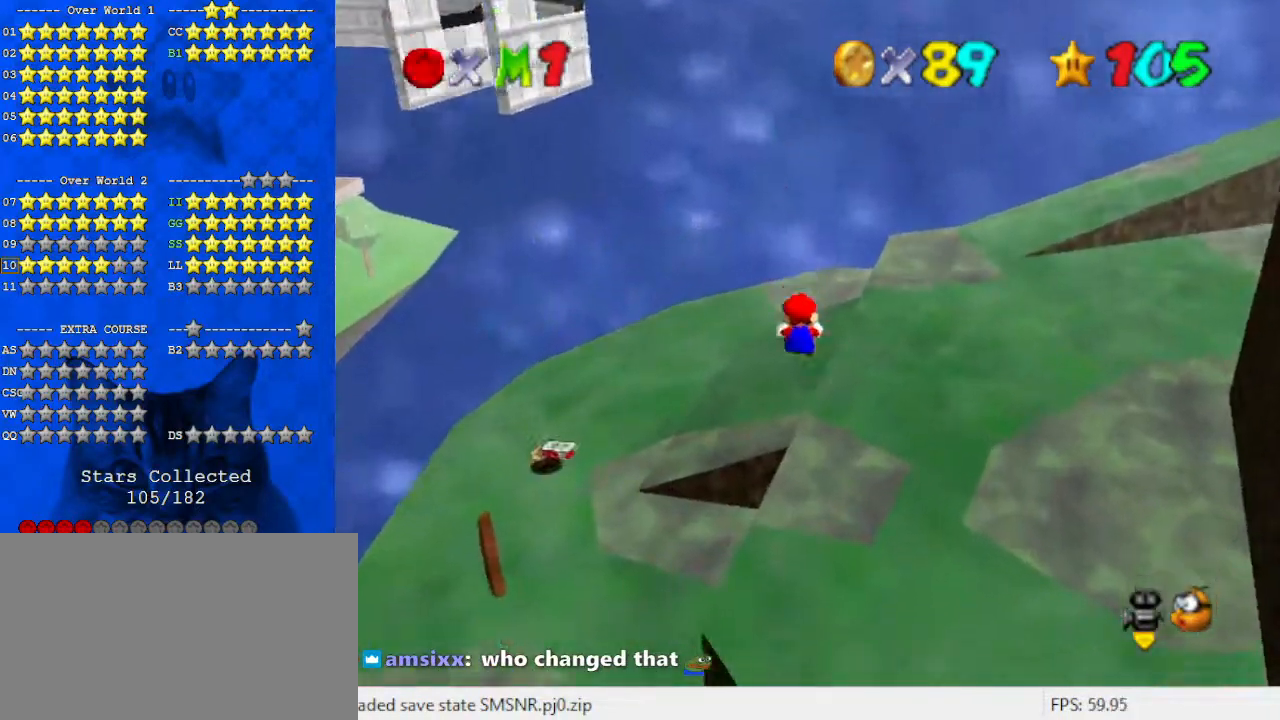
{"keys": [], "events": [[167, "down", "up"]]}
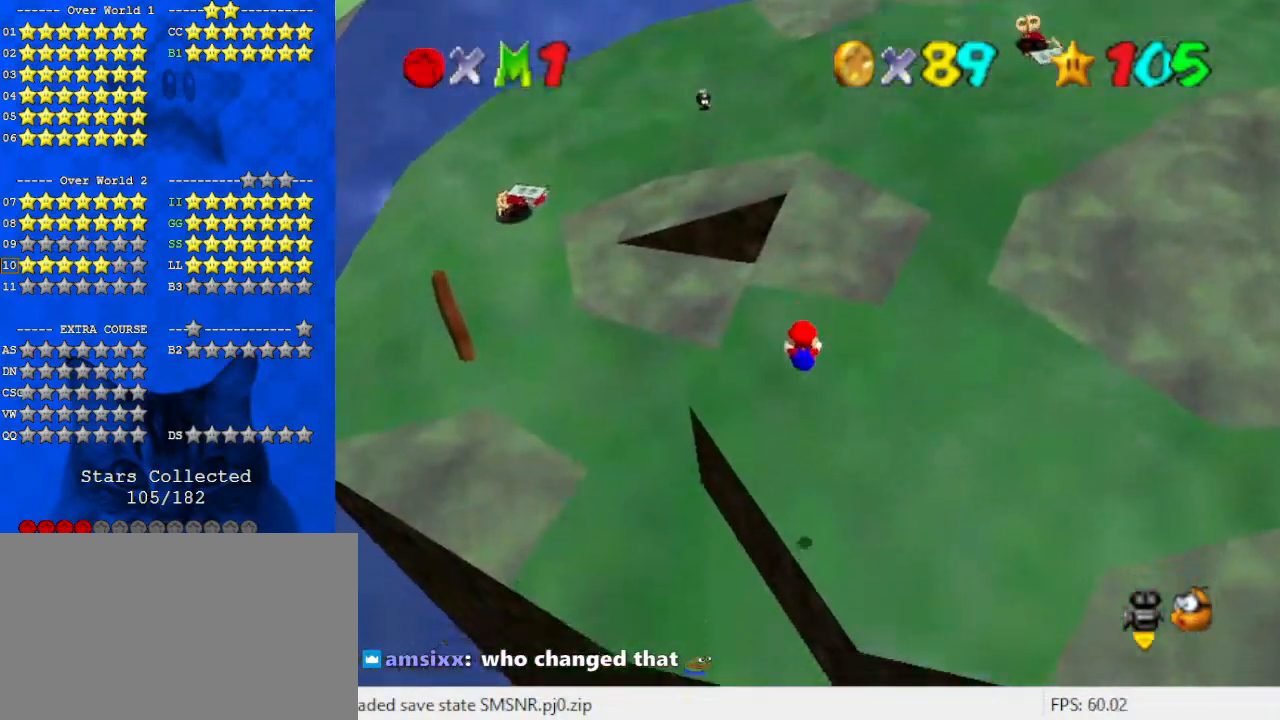
{"keys": [], "events": [[100, "right", "down"], [233, "c", "down"], [233, "down", "down"], [300, "down", "up"], [333, "c", "up"], [367, "right", "up"], [433, "c", "down"], [500, "c", "up"]]}
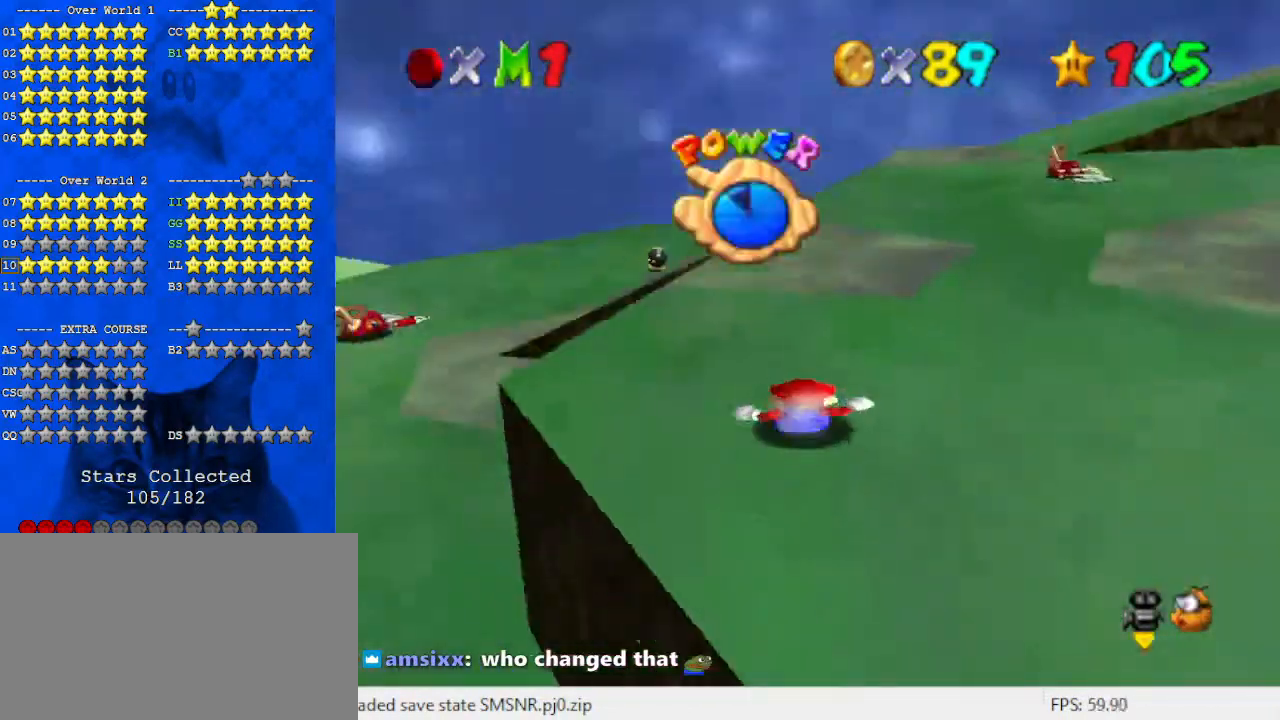
{"keys": ["right"], "events": [[300, "right", "down"]]}
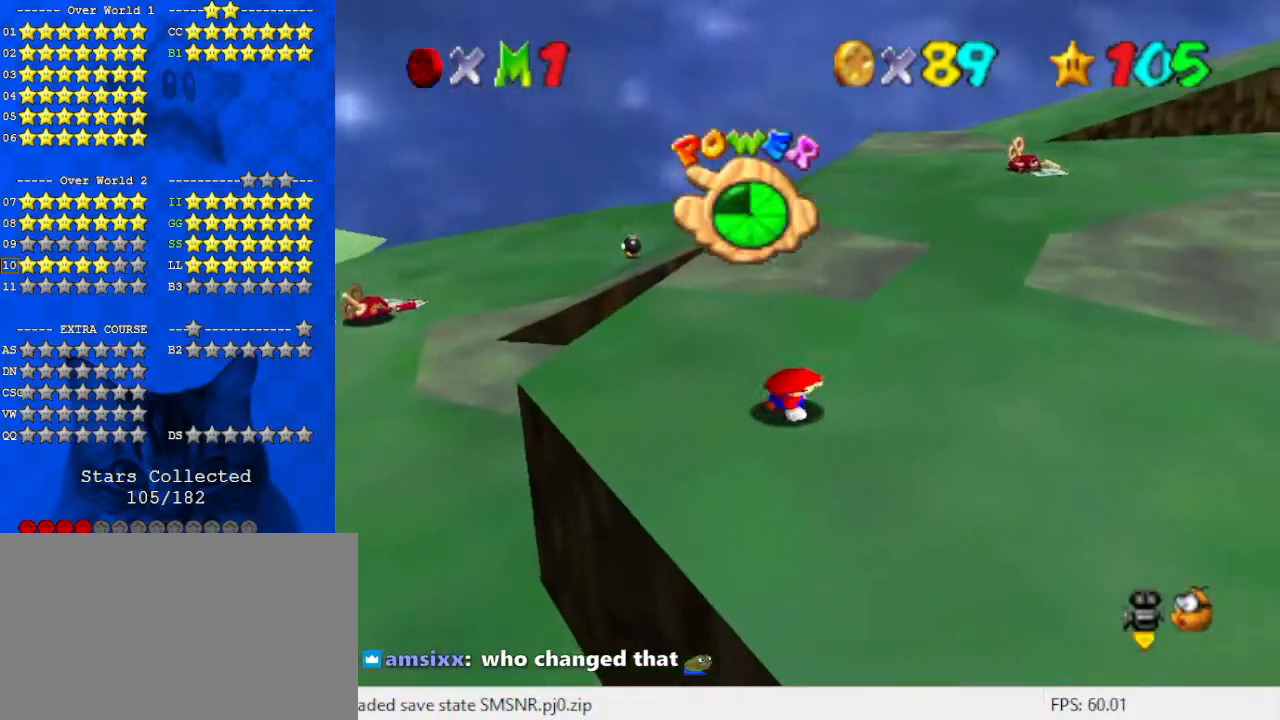
{"keys": ["right"], "events": [[100, "down", "down"], [200, "down", "up"]]}
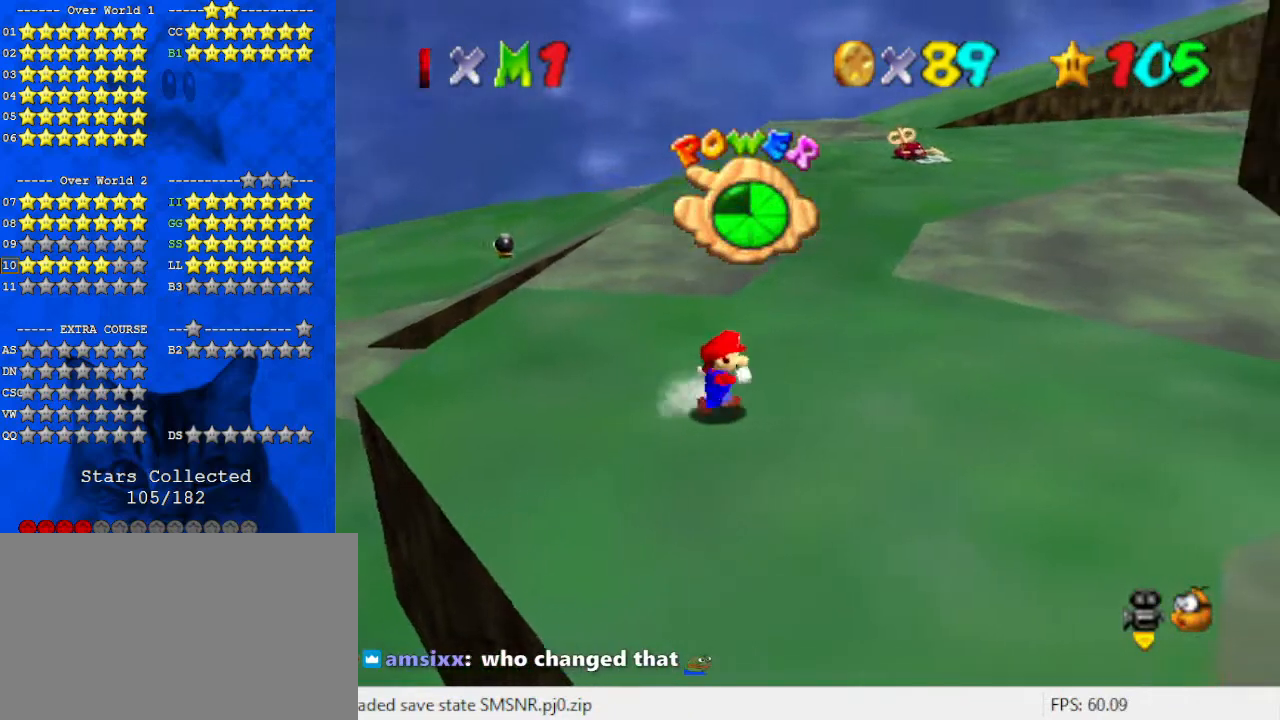
{"keys": ["s"], "events": [[300, "right", "up"], [367, "c", "down"], [400, "s", "down"], [500, "c", "up"]]}
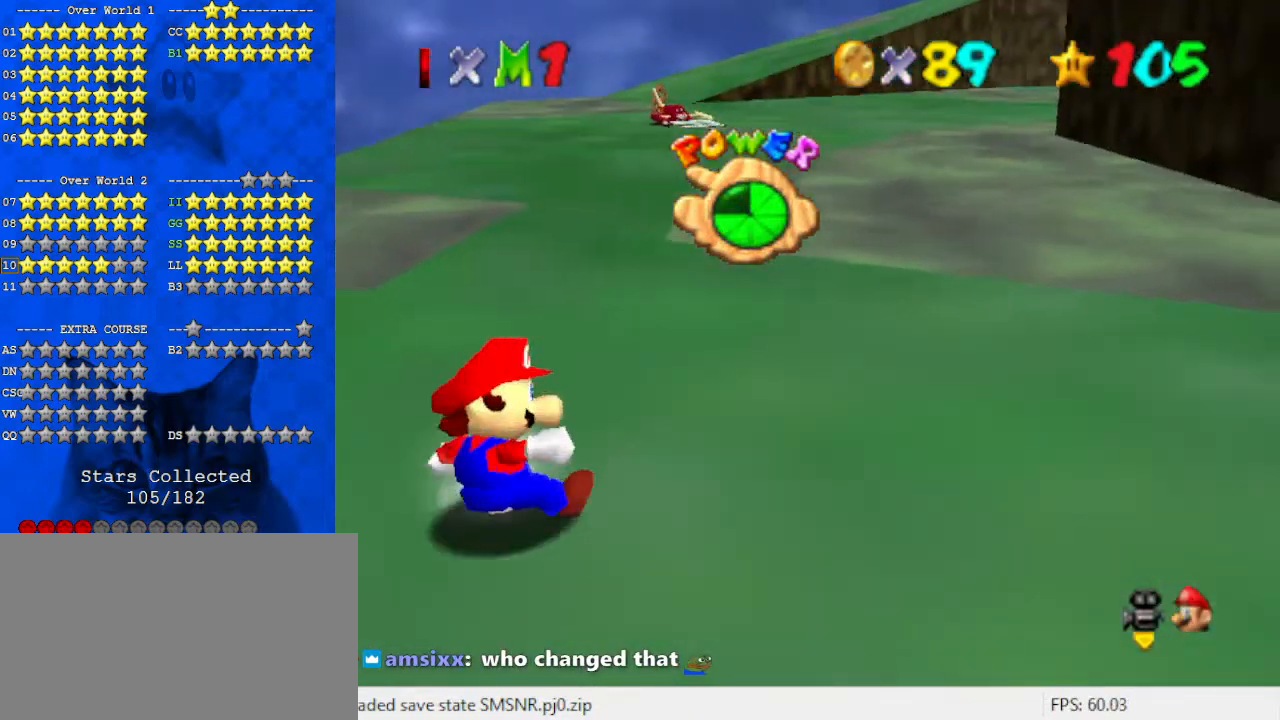
{"keys": ["up"], "events": [[33, "s", "up"], [33, "up", "down"]]}
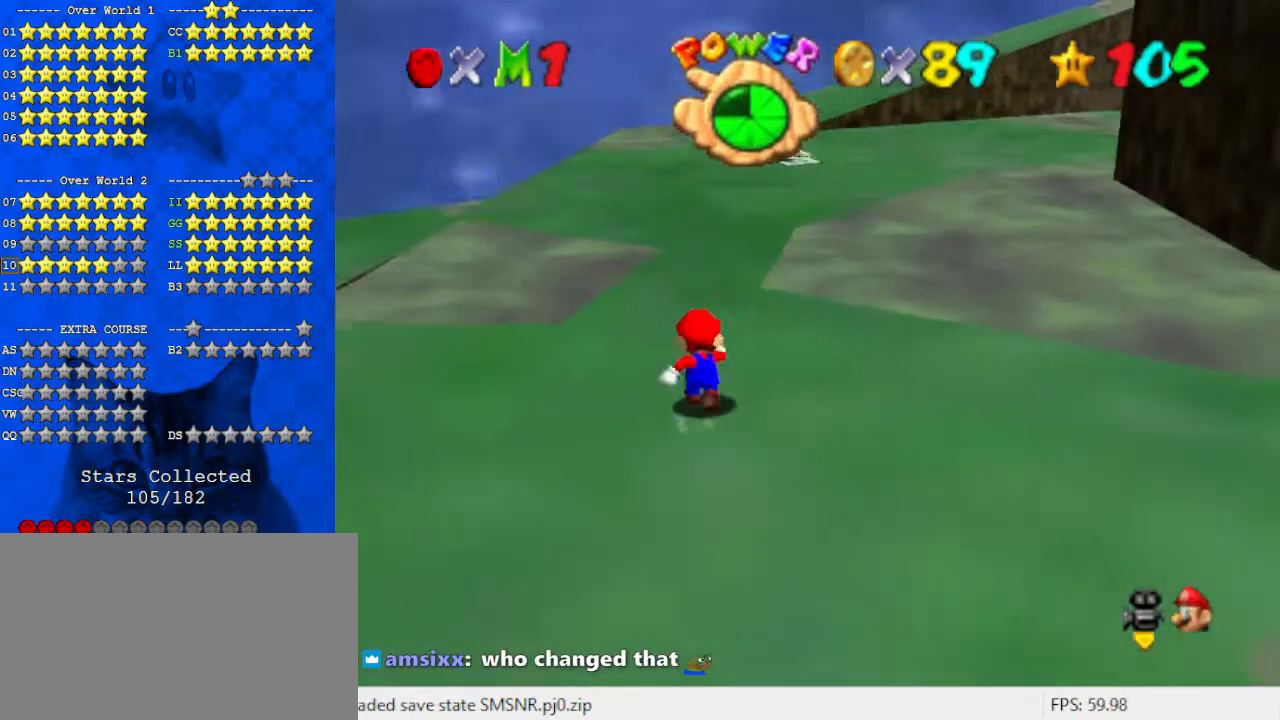
{"keys": ["up"], "events": [[100, "shift", "down"], [200, "shift", "up"]]}
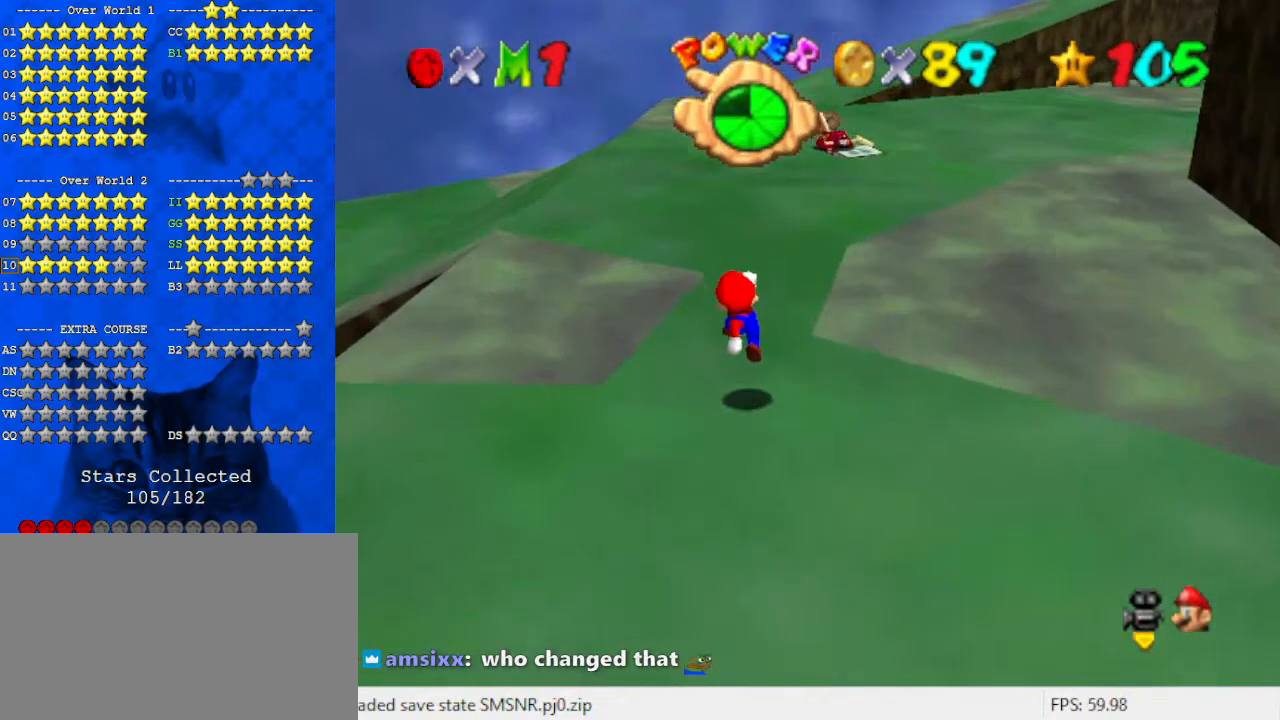
{"keys": ["shift"], "events": [[200, "shift", "down"], [267, "right", "down"], [500, "right", "up"], [500, "up", "up"]]}
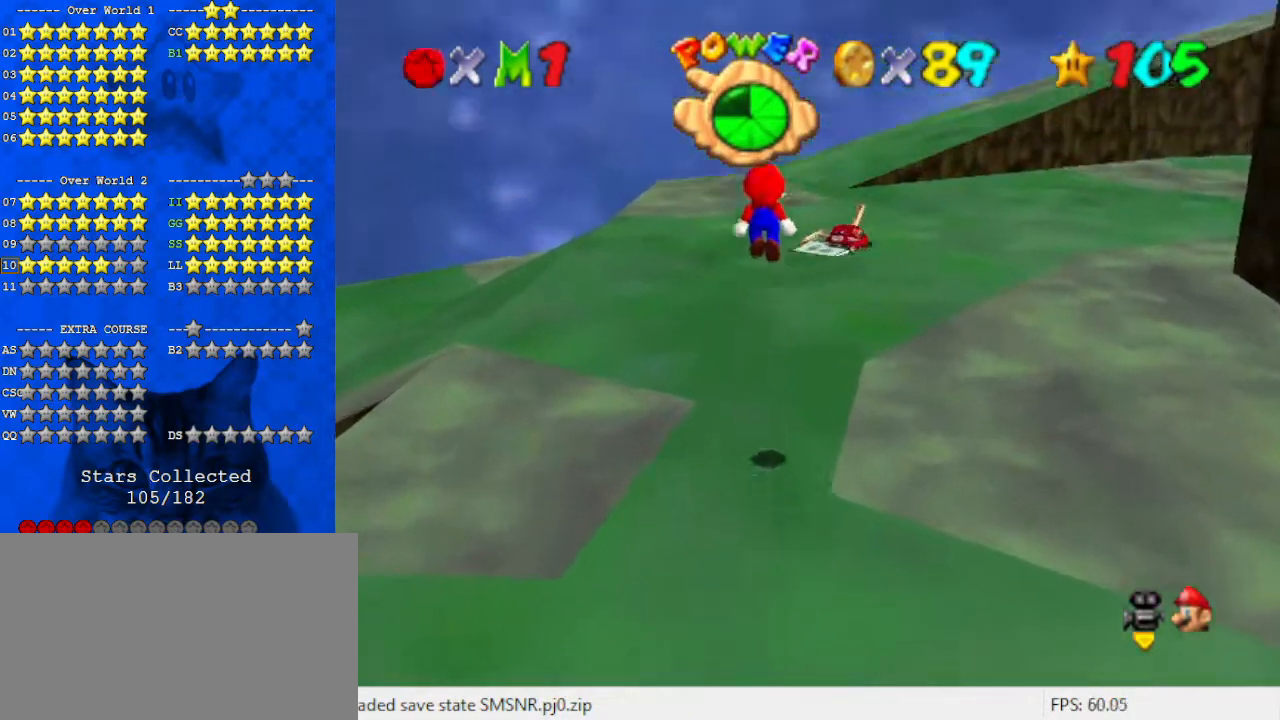
{"keys": ["up"], "events": [[133, "down", "down"], [233, "right", "down"], [300, "down", "up"], [300, "right", "up"], [367, "ctrl", "down"], [500, "ctrl", "up"], [500, "shift", "up"], [500, "up", "down"]]}
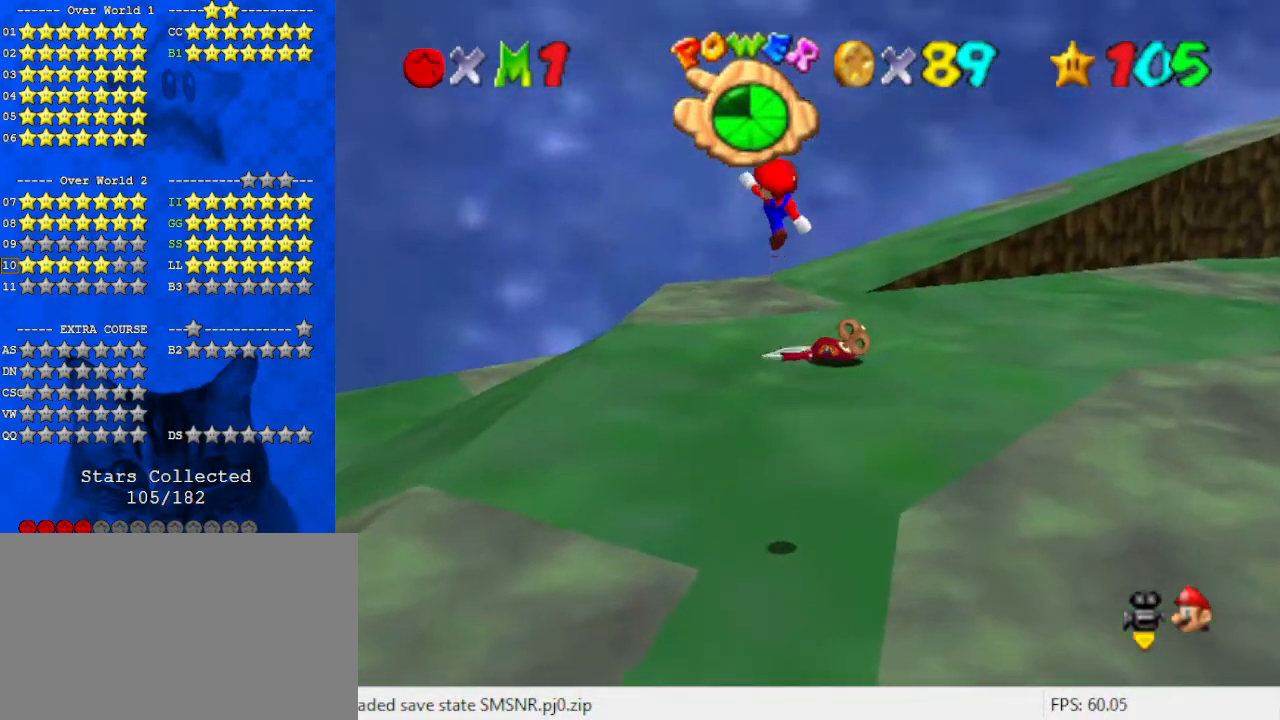
{"keys": [], "events": [[200, "up", "up"]]}
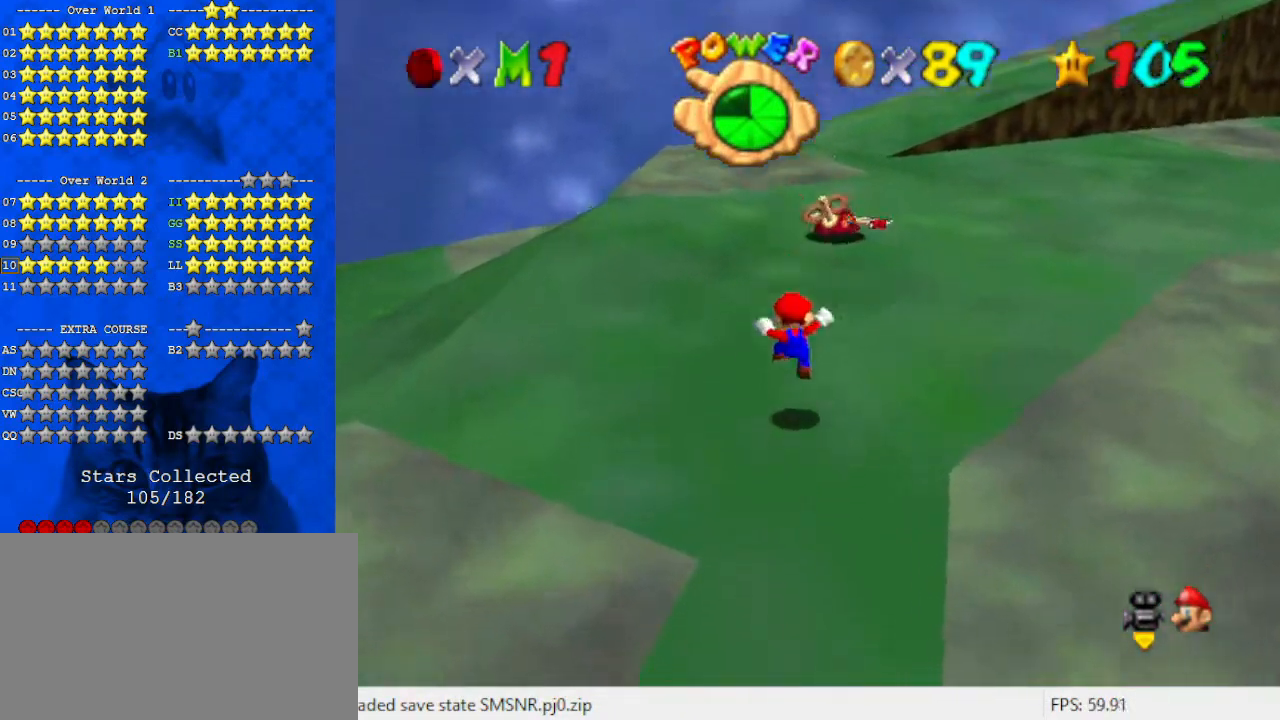
{"keys": [], "events": []}
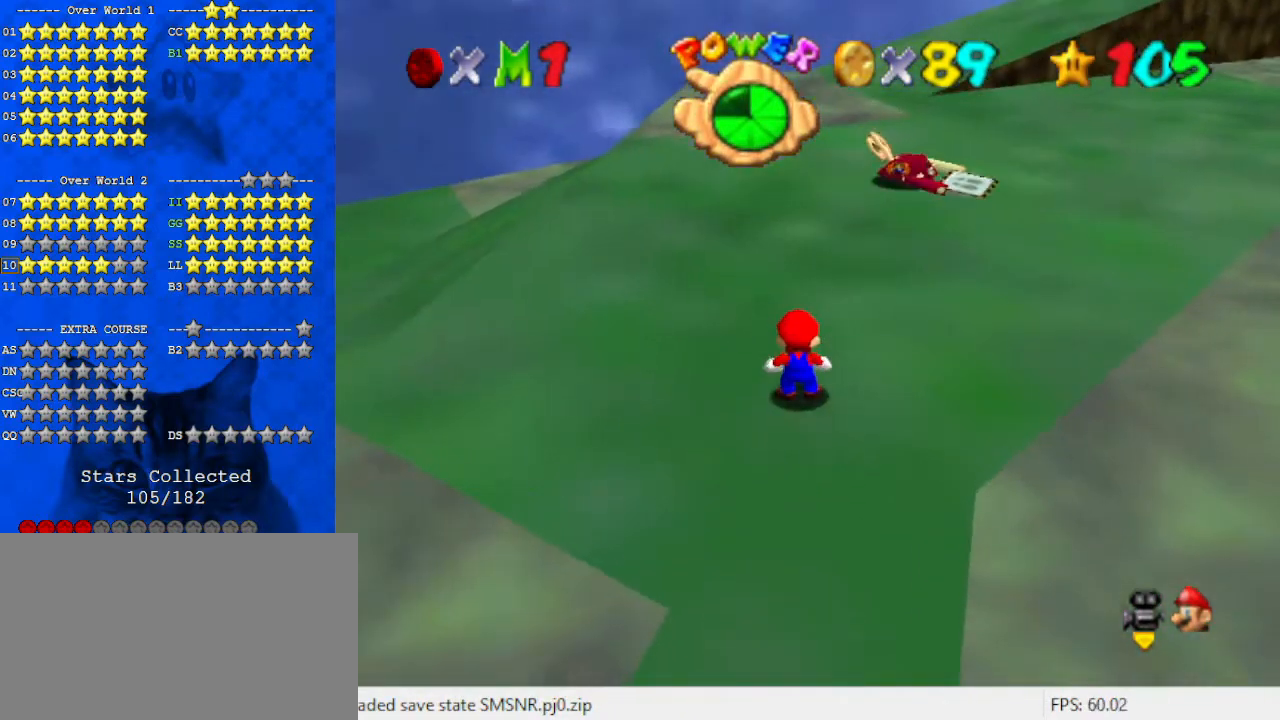
{"keys": [], "events": []}
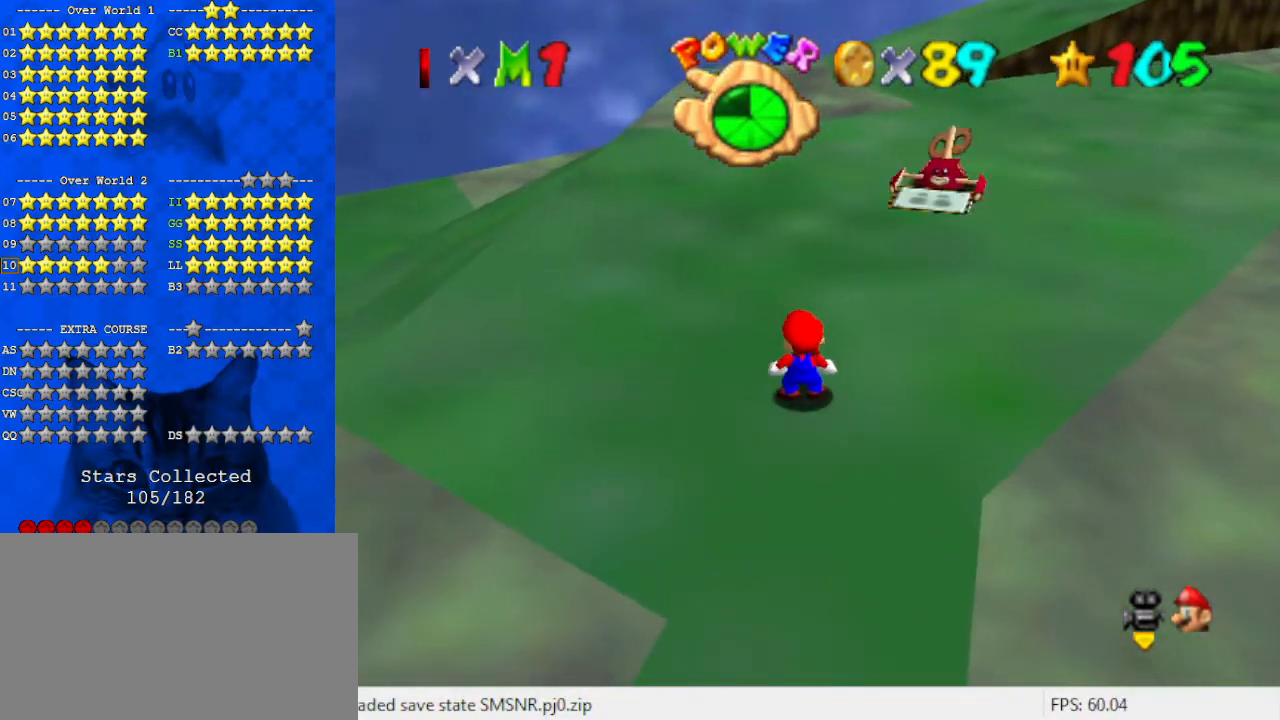
{"keys": [], "events": []}
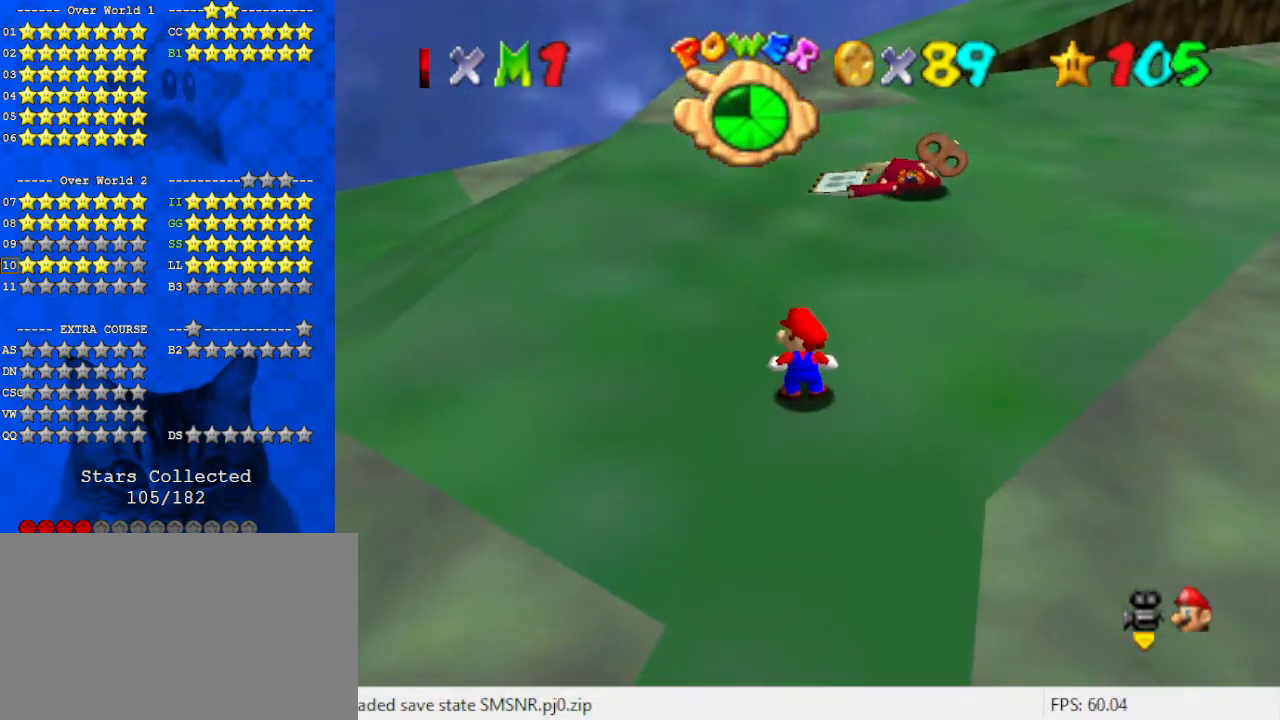
{"keys": [], "events": [[100, "c", "down"], [133, "c", "up"]]}